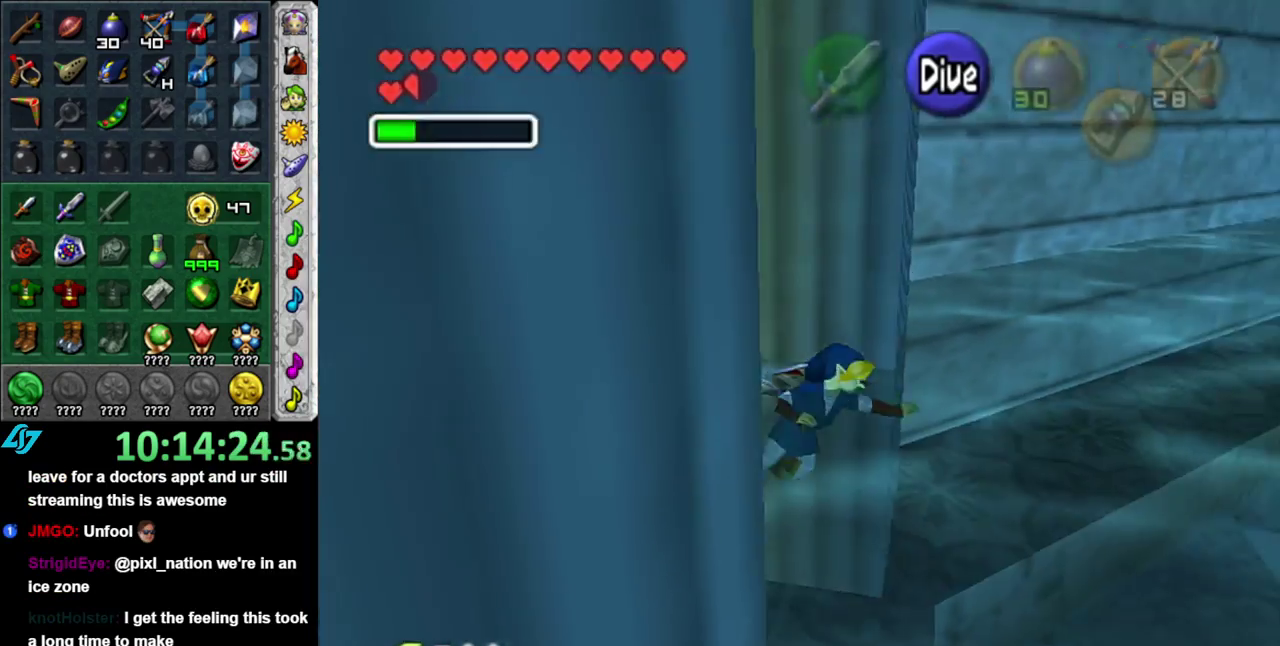
Gameplay with a controller (Nintendo layout); each line is a JSON object with the inputs held at the frame after it. "events" lists button and stick changes between this image and that frame as [ms after this image, input, new state], when the widget could be followed in between. This overlay highlights the sticks when they move; stick clicks (L3 R3) are not distinguishable. Not read: L3 R2 R3 Y.
{"buttons": ["B"], "left_stick": "up-right", "right_stick": "center", "events": [[217, "B", "down"], [367, "B", "up"], [433, "B", "down"]]}
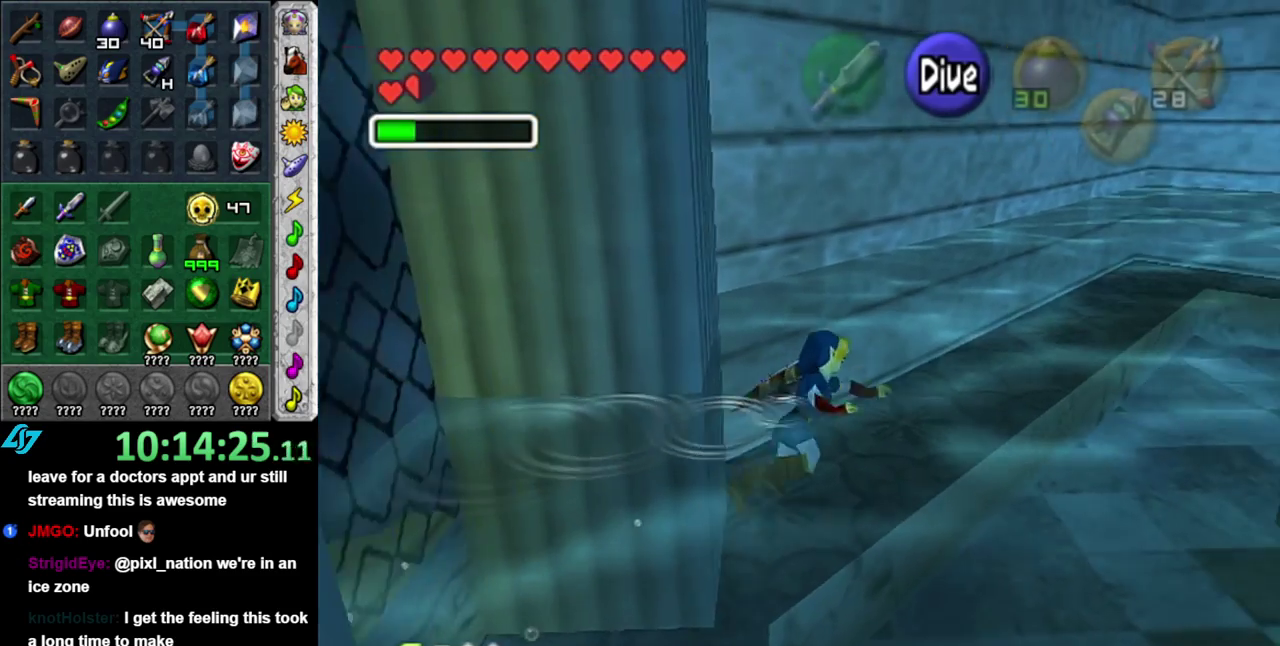
{"buttons": ["B"], "left_stick": "up", "right_stick": "center", "events": [[50, "B", "up"], [117, "B", "down"], [200, "B", "up"], [300, "B", "down"], [400, "B", "up"], [483, "B", "down"], [483, "left_stick", "up"]]}
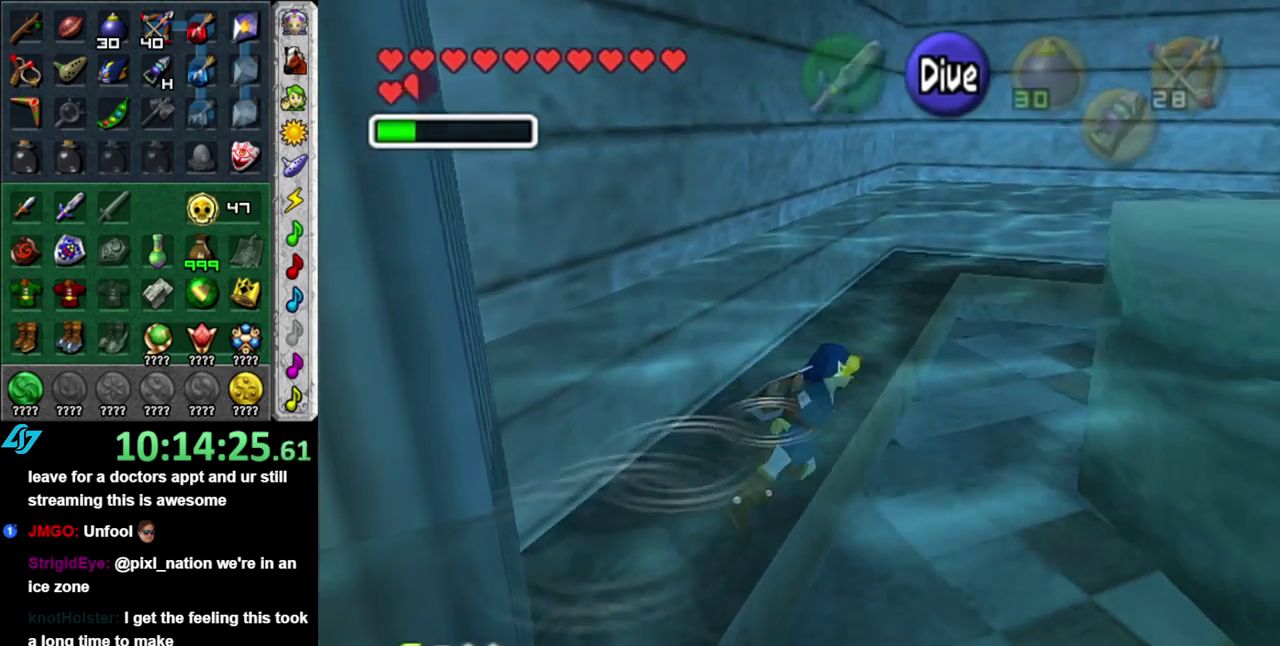
{"buttons": [], "left_stick": "up", "right_stick": "center", "events": [[83, "B", "up"], [183, "B", "down"], [267, "B", "up"], [367, "B", "down"], [450, "B", "up"]]}
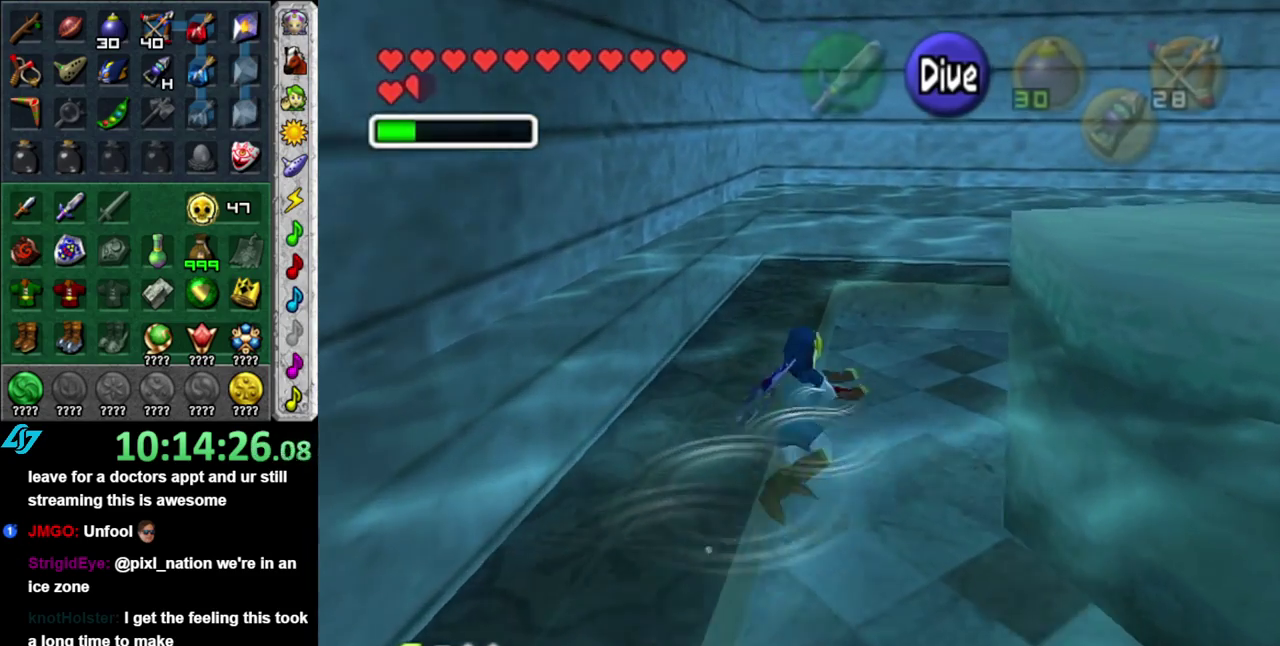
{"buttons": ["L1"], "left_stick": "up", "right_stick": "center", "events": [[17, "B", "down"], [150, "B", "up"], [183, "left_stick", "up-right"], [400, "L1", "down"], [400, "left_stick", "up"]]}
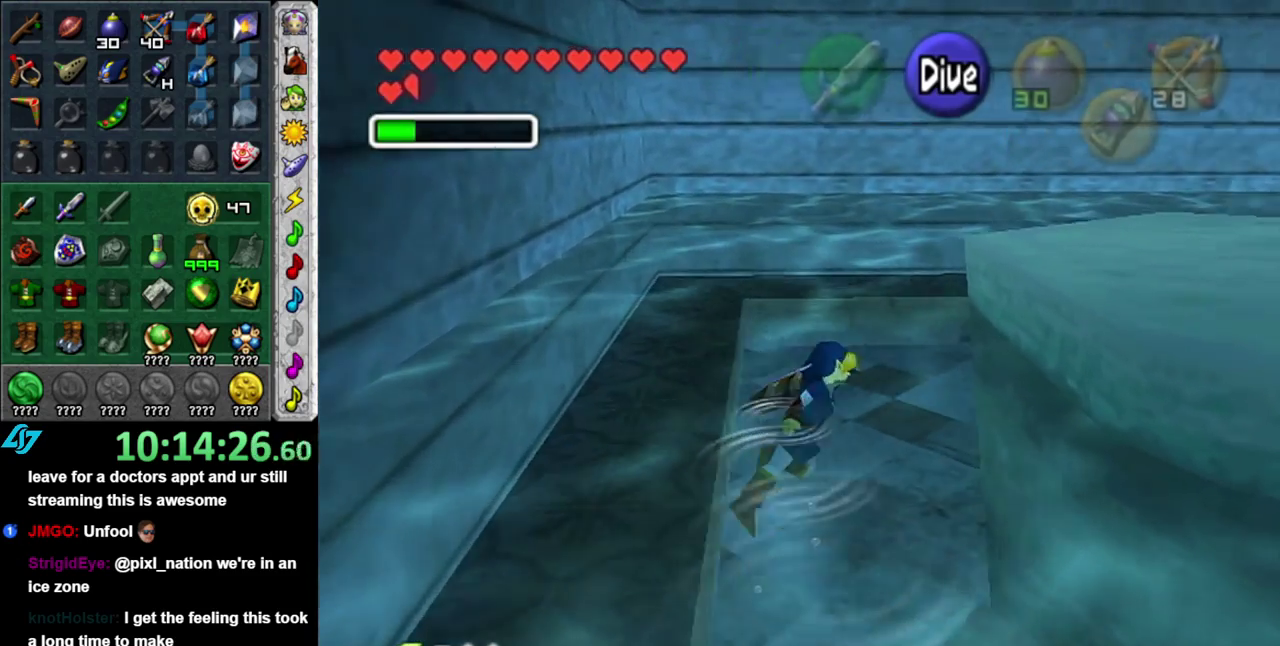
{"buttons": [], "left_stick": "up", "right_stick": "center", "events": [[167, "L1", "up"]]}
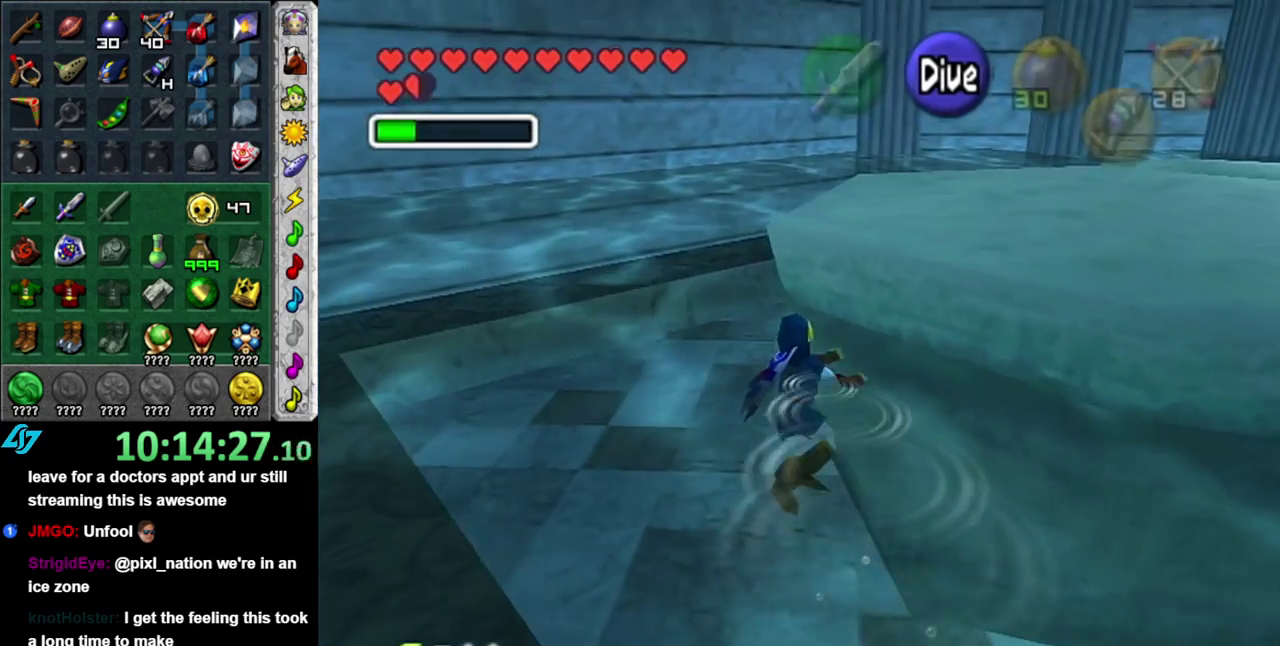
{"buttons": [], "left_stick": "up", "right_stick": "center", "events": []}
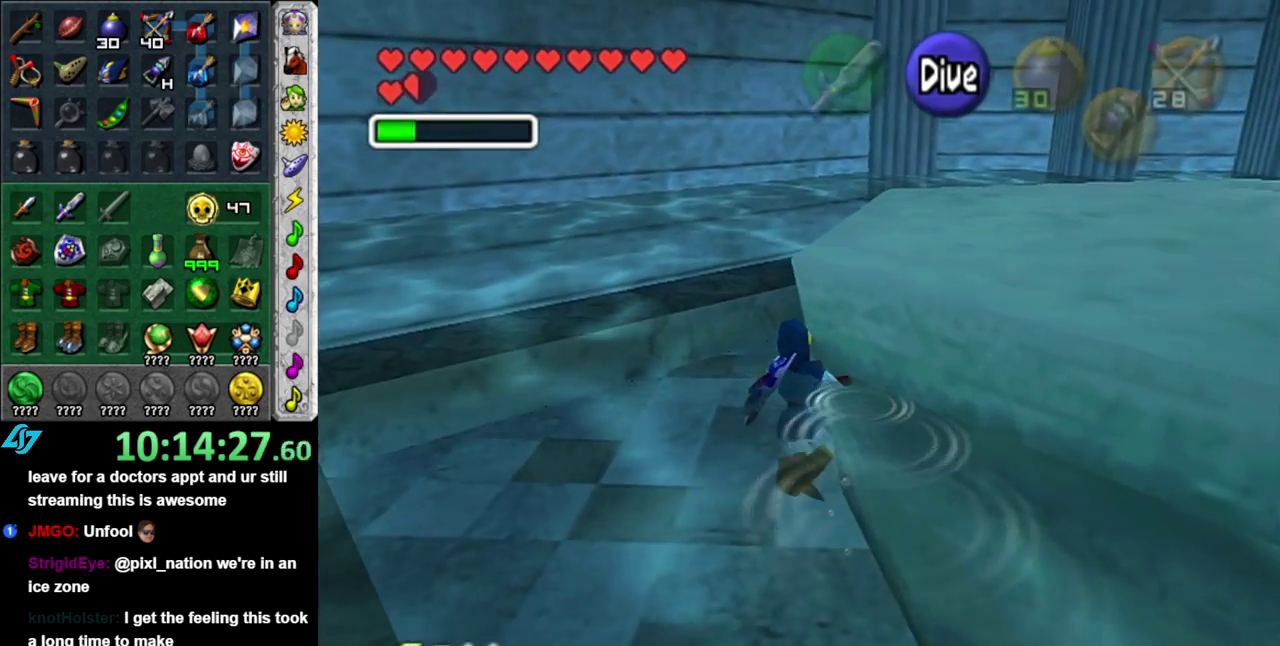
{"buttons": [], "left_stick": "up", "right_stick": "center", "events": [[117, "DPAD_LEFT", "down"], [267, "DPAD_LEFT", "up"]]}
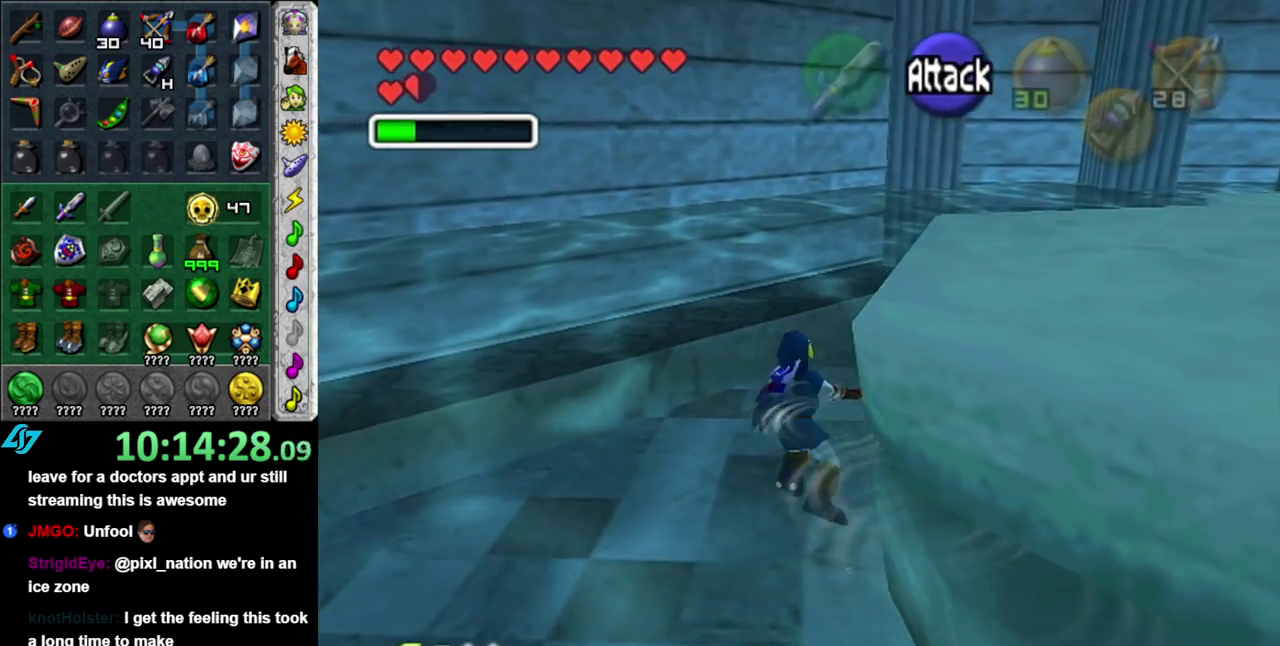
{"buttons": [], "left_stick": "up", "right_stick": "center", "events": []}
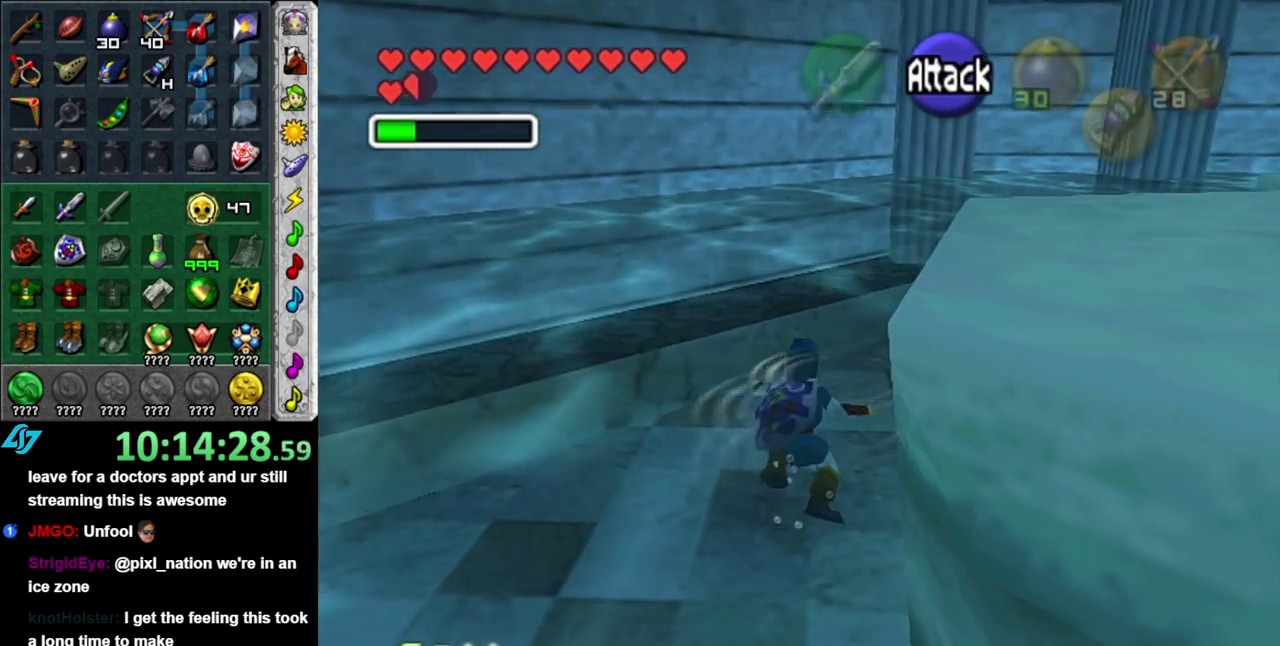
{"buttons": [], "left_stick": "up", "right_stick": "center", "events": []}
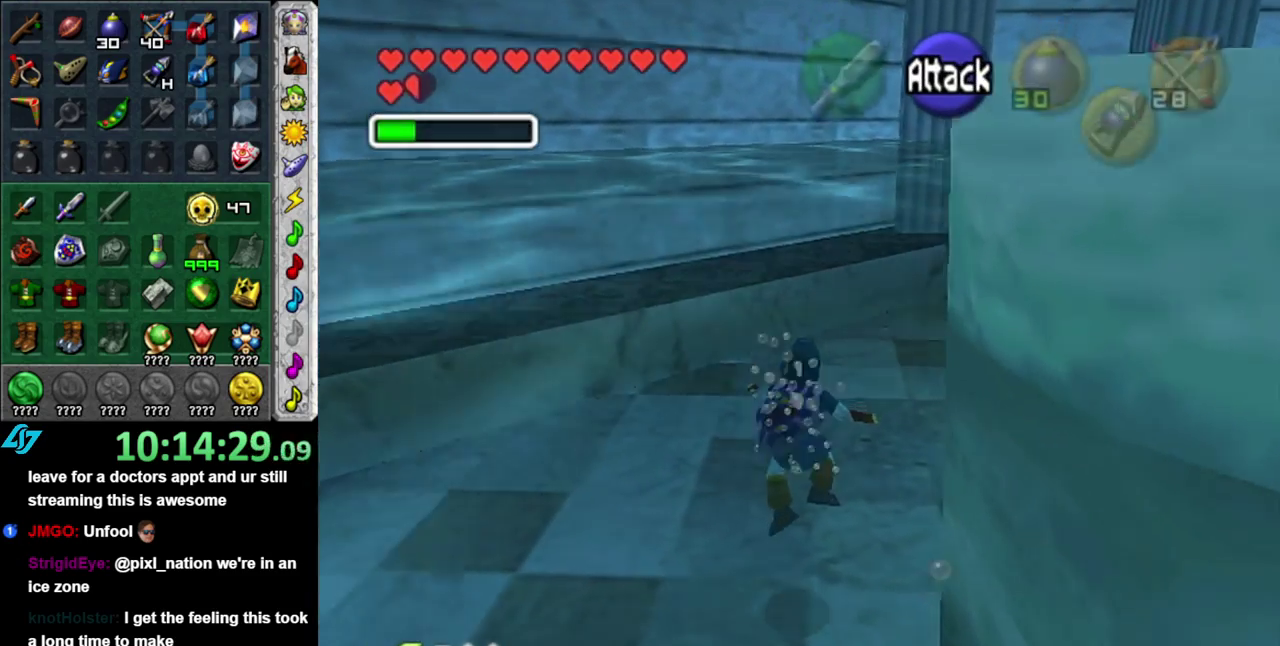
{"buttons": [], "left_stick": "up-right", "right_stick": "center", "events": [[50, "left_stick", "up-right"]]}
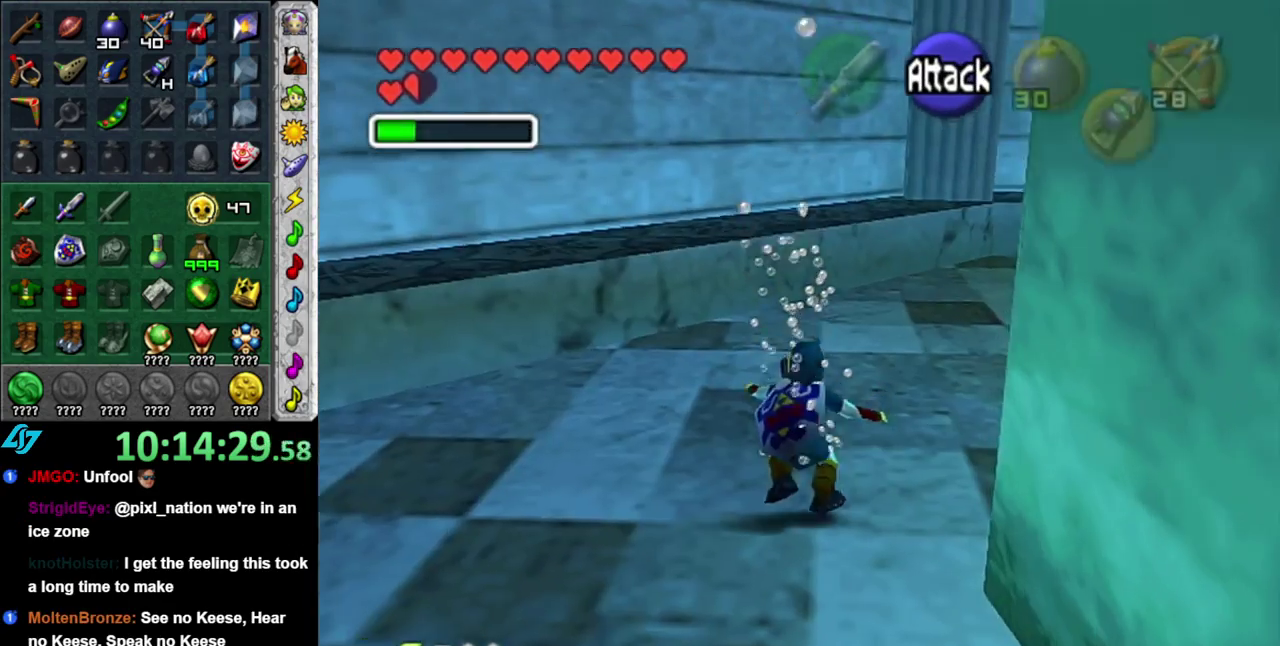
{"buttons": ["L1"], "left_stick": "up", "right_stick": "center", "events": [[183, "A", "down"], [300, "L1", "down"], [333, "A", "up"], [483, "left_stick", "up"]]}
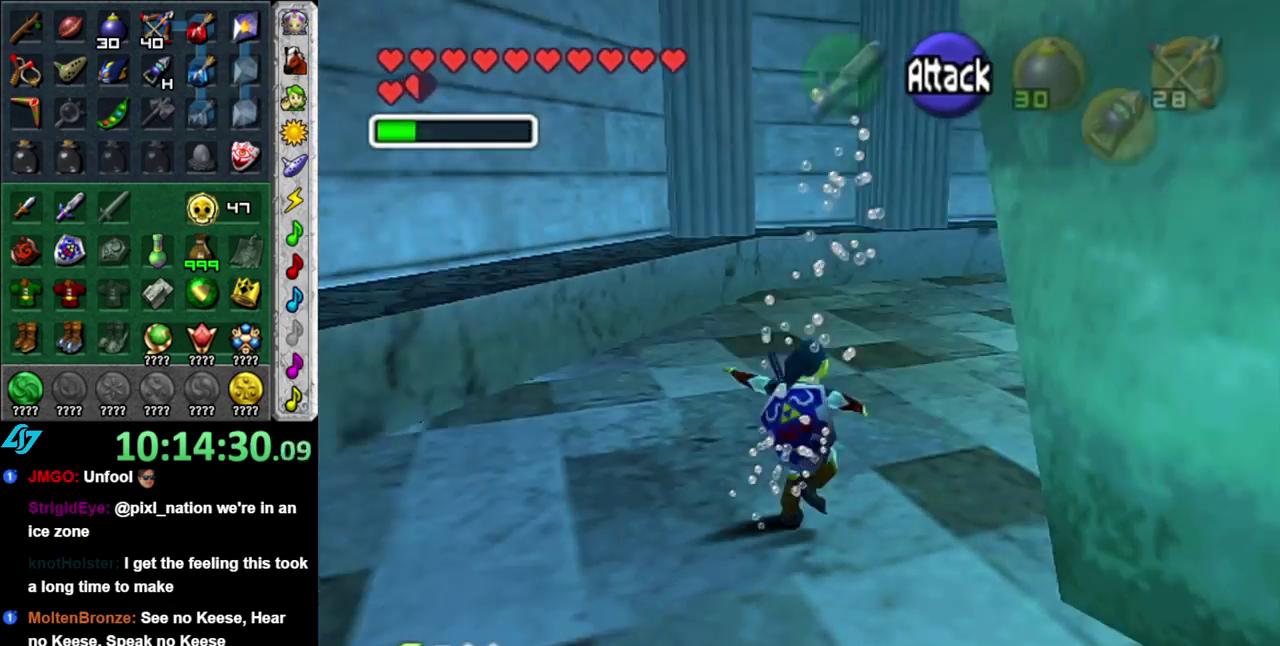
{"buttons": [], "left_stick": "up", "right_stick": "center", "events": [[50, "L1", "up"]]}
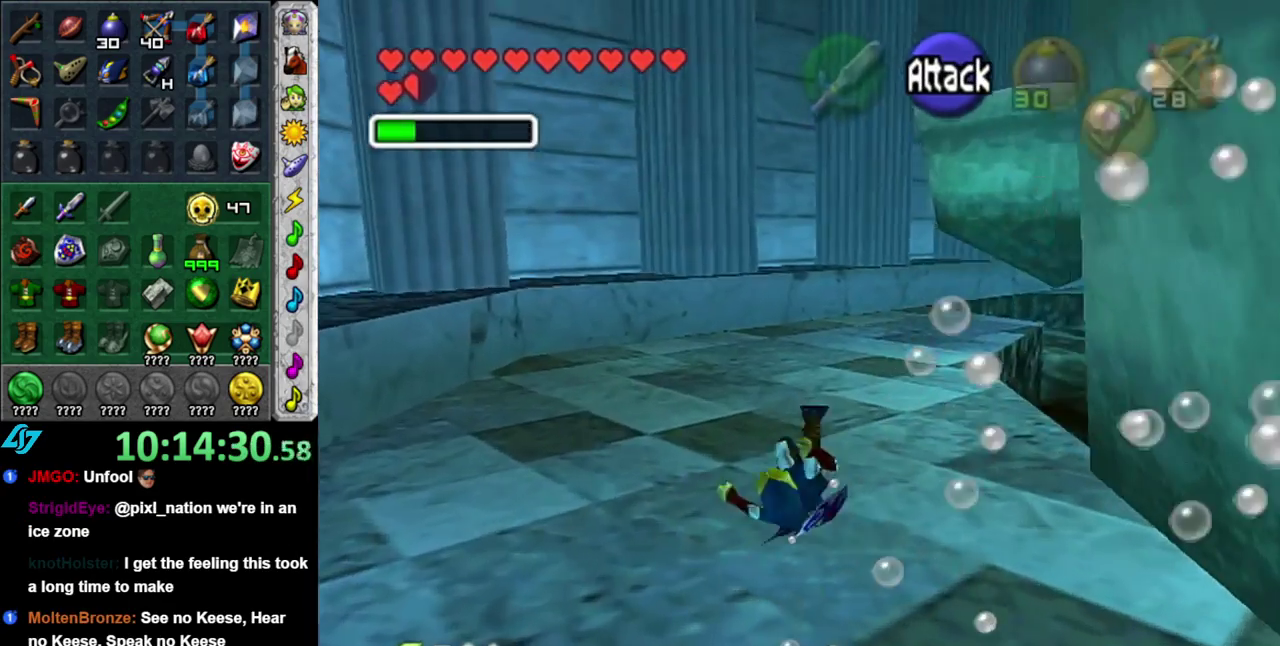
{"buttons": [], "left_stick": "up-right", "right_stick": "center", "events": [[267, "left_stick", "up-right"]]}
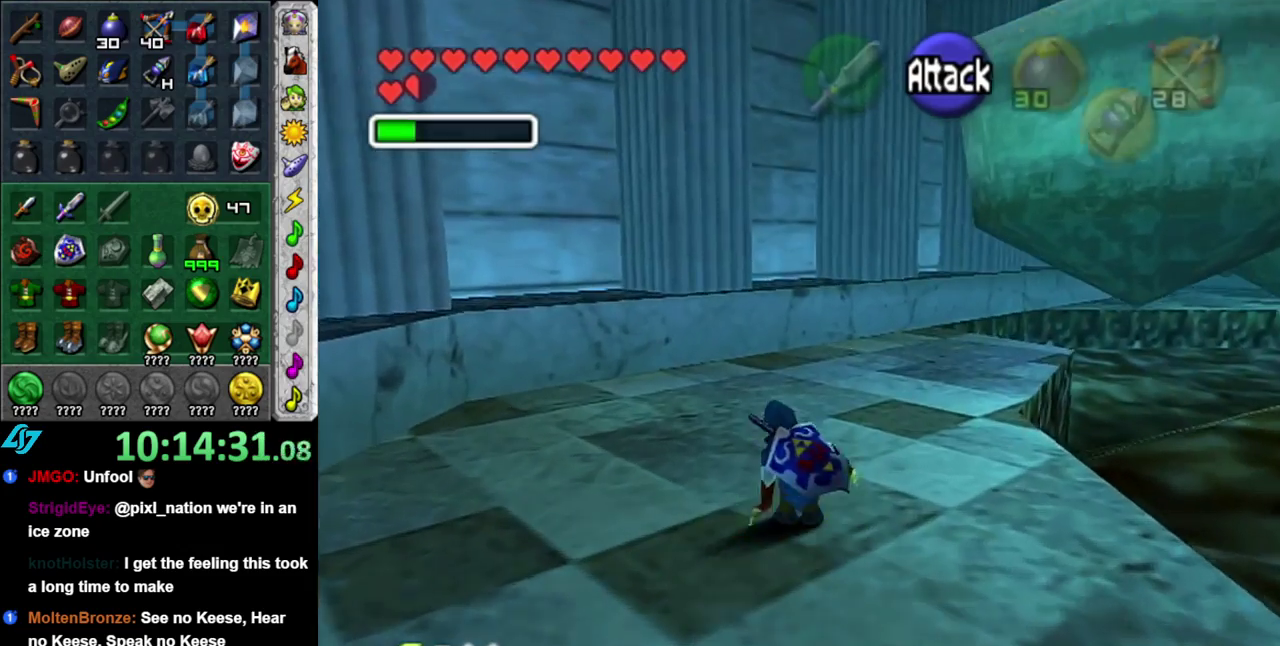
{"buttons": ["L1"], "left_stick": "left", "right_stick": "center", "events": [[117, "L1", "down"], [183, "left_stick", "center"], [433, "left_stick", "left"]]}
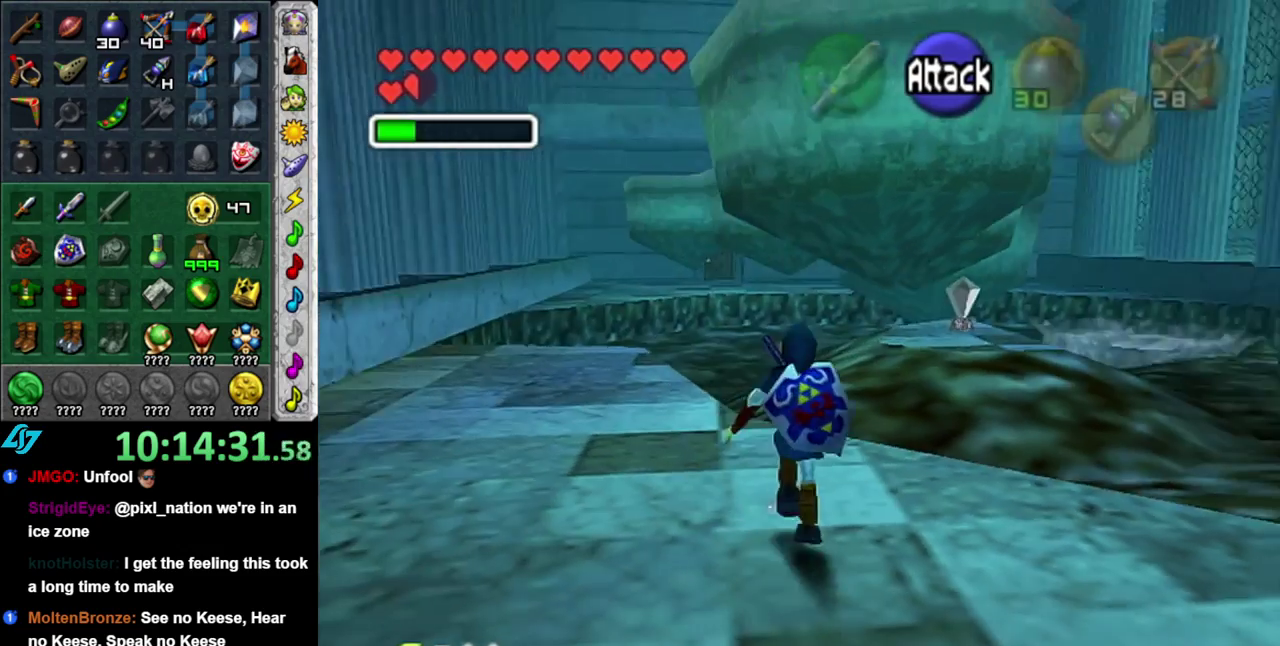
{"buttons": ["L1"], "left_stick": "up-left", "right_stick": "center", "events": [[367, "left_stick", "up-left"]]}
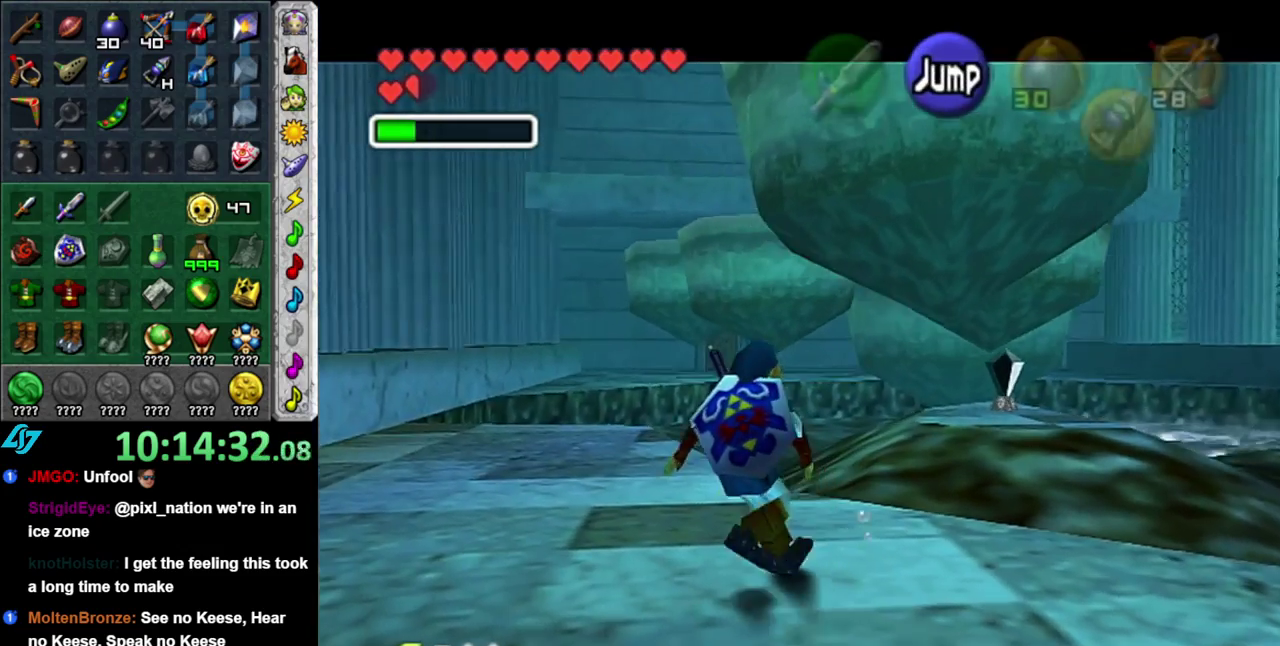
{"buttons": [], "left_stick": "up", "right_stick": "center", "events": [[150, "left_stick", "up"], [400, "L1", "up"]]}
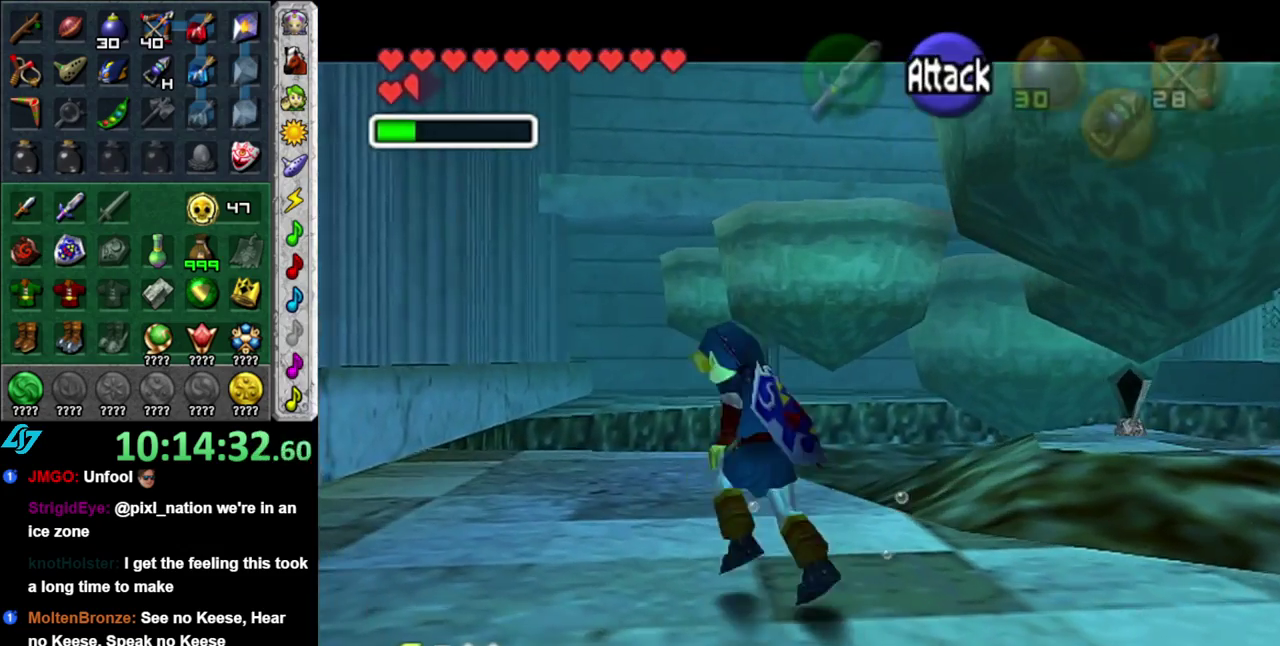
{"buttons": [], "left_stick": "up-right", "right_stick": "center", "events": [[150, "left_stick", "up-right"]]}
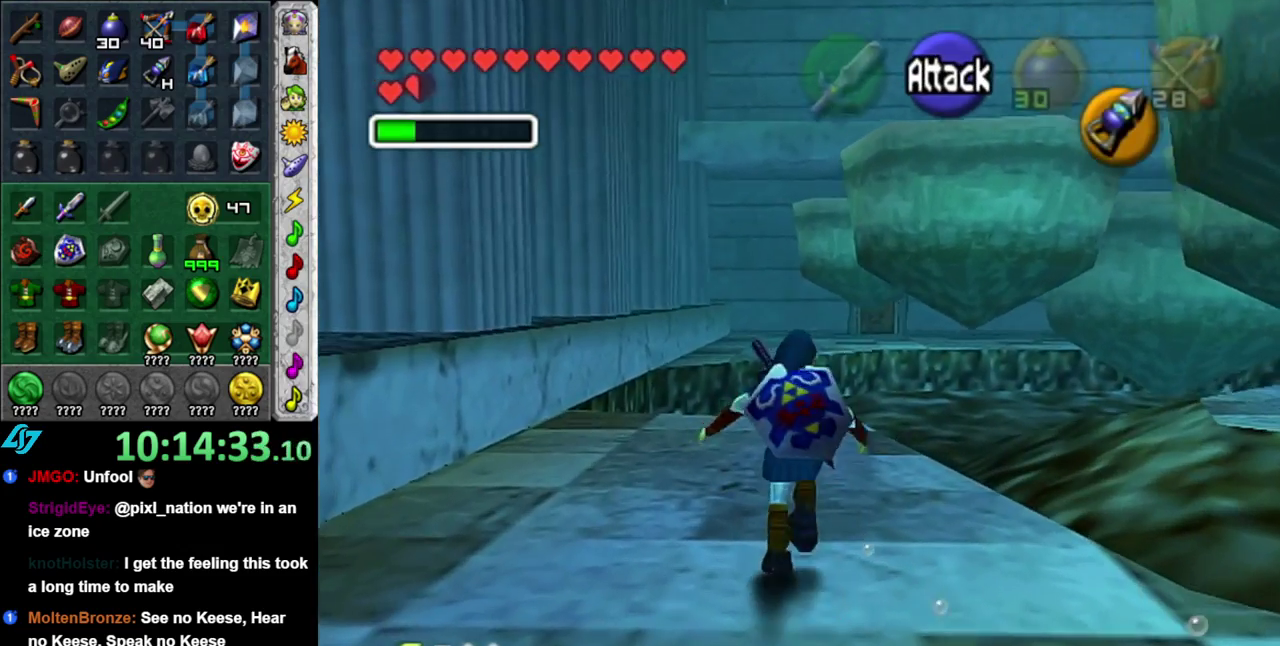
{"buttons": [], "left_stick": "up", "right_stick": "center", "events": [[367, "left_stick", "up"]]}
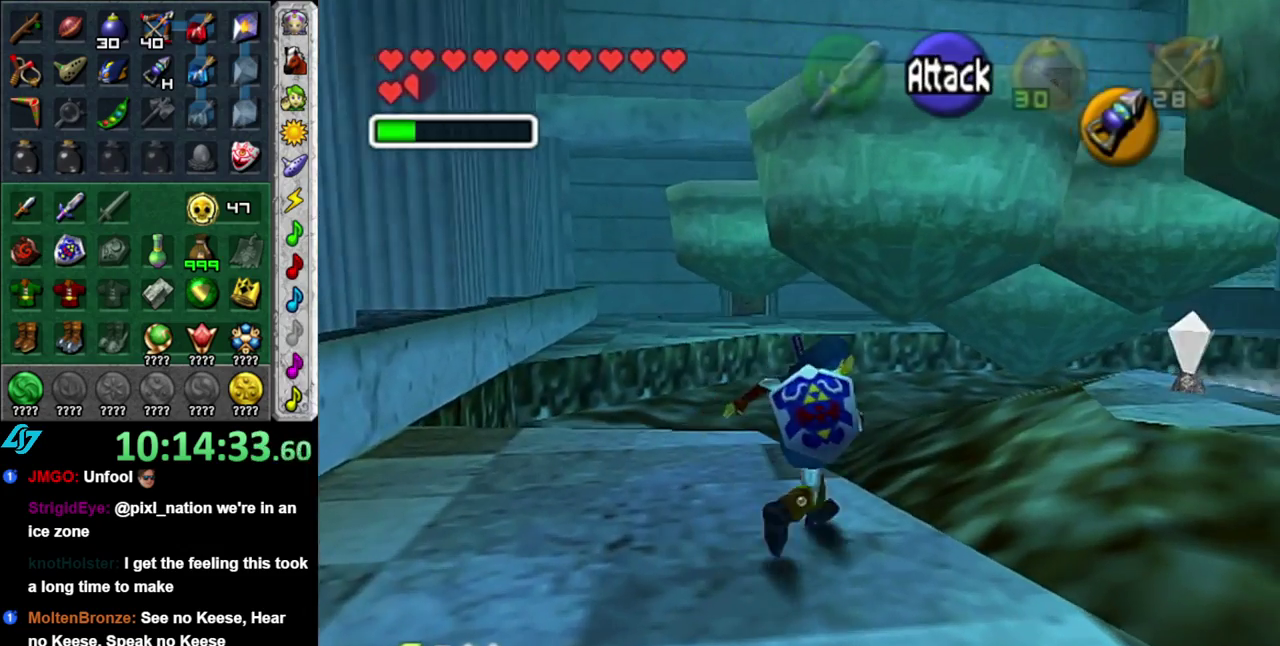
{"buttons": [], "left_stick": "up", "right_stick": "center", "events": []}
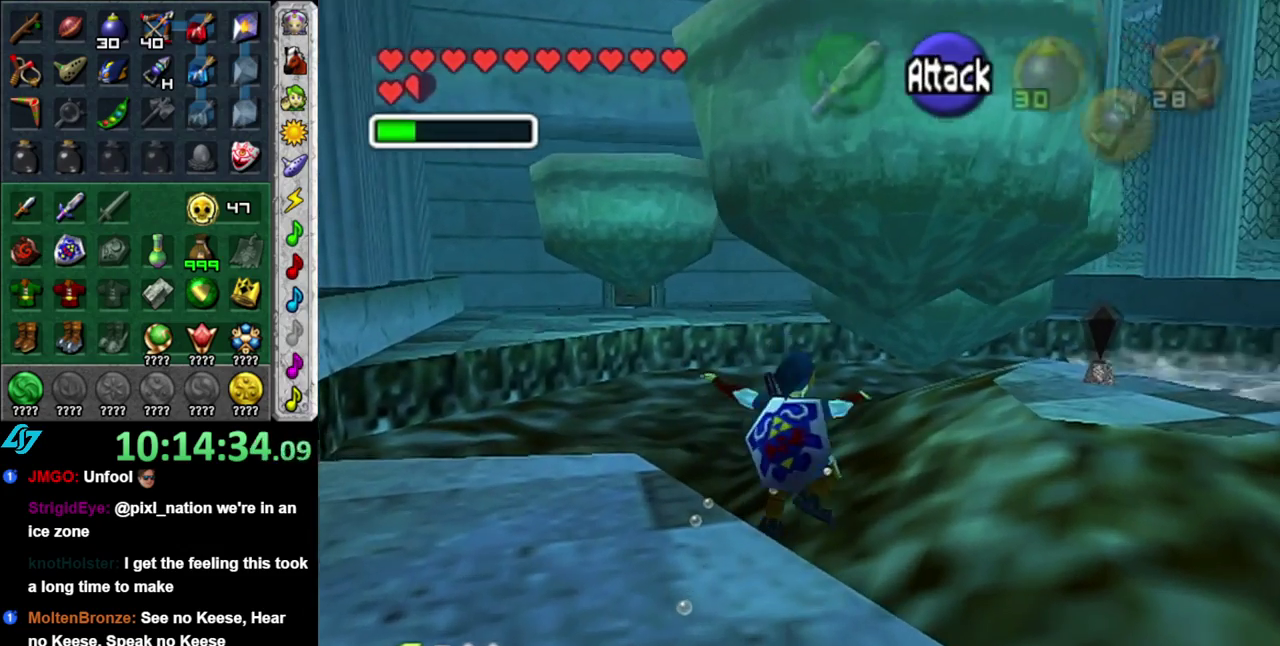
{"buttons": [], "left_stick": "up", "right_stick": "center", "events": []}
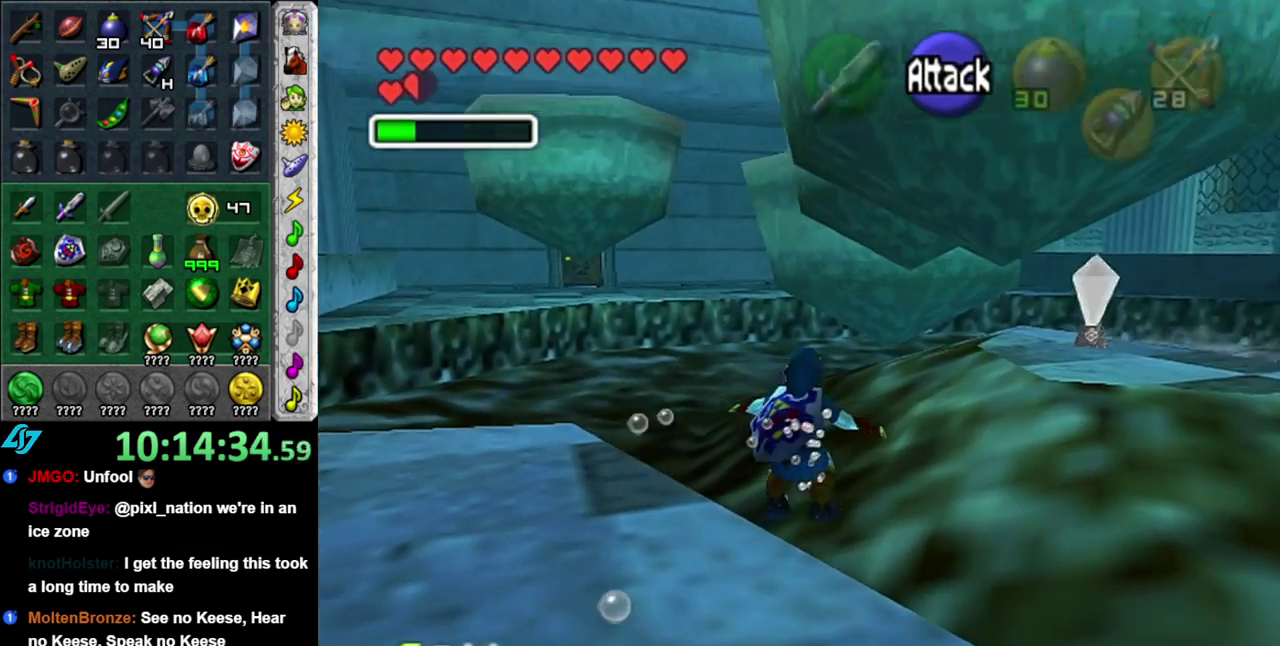
{"buttons": [], "left_stick": "up", "right_stick": "center", "events": []}
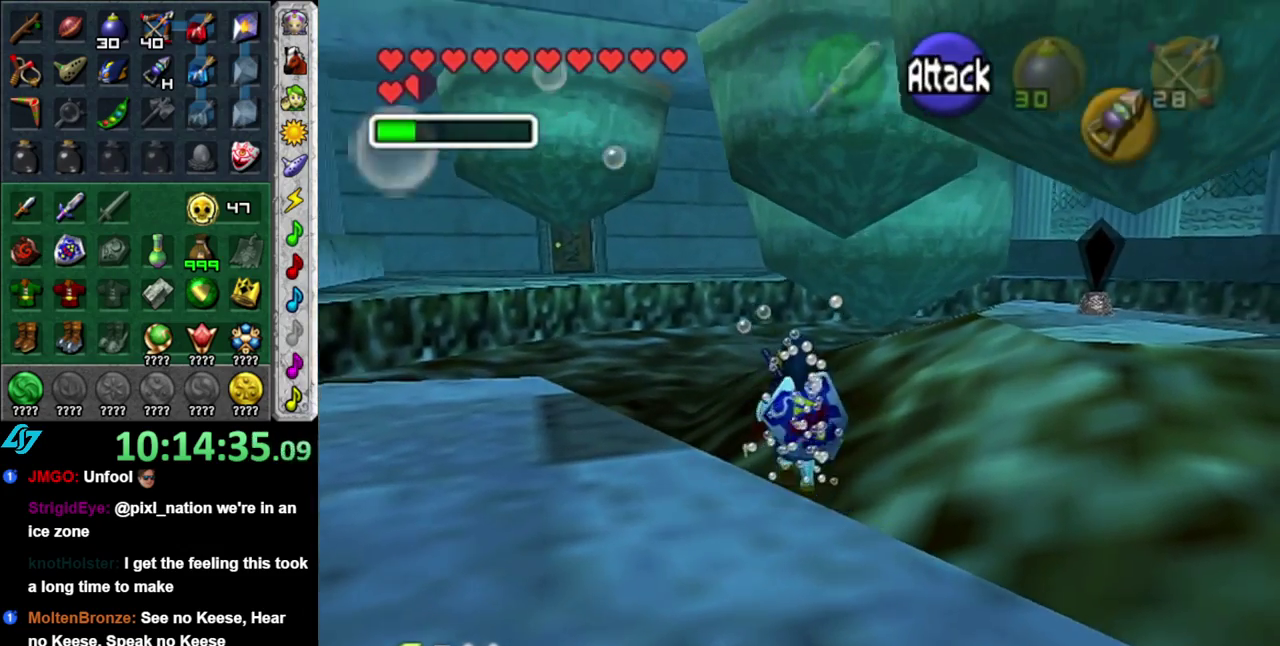
{"buttons": [], "left_stick": "up", "right_stick": "center", "events": []}
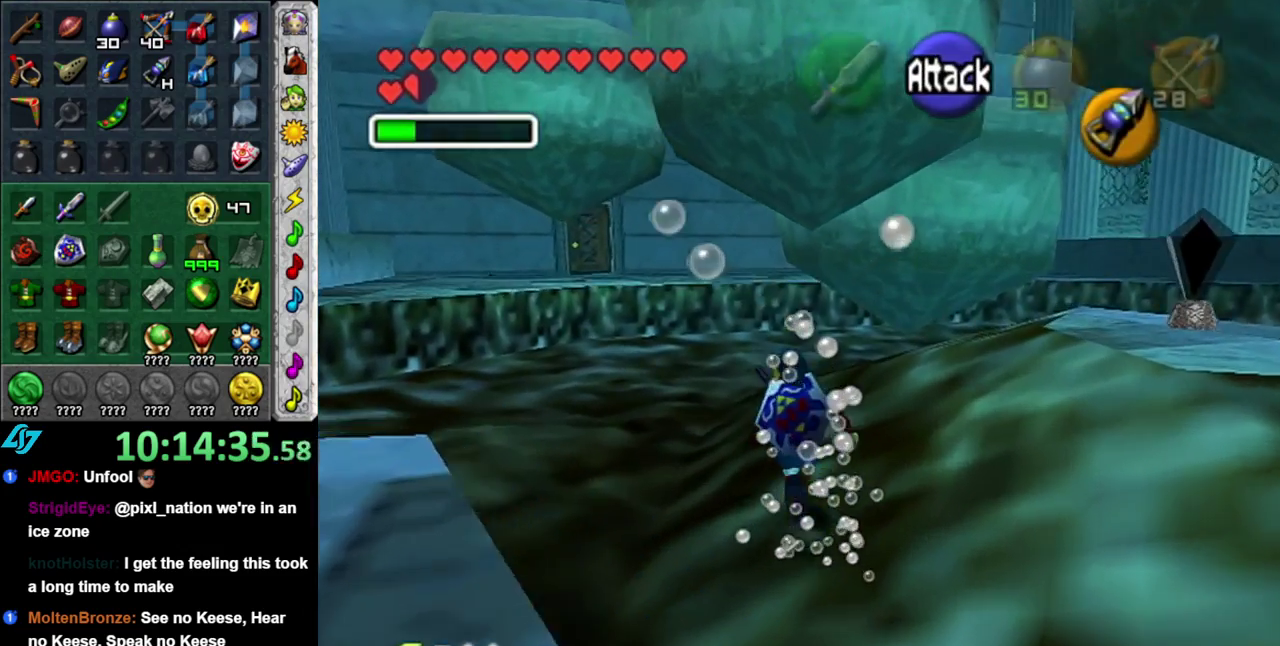
{"buttons": ["A"], "left_stick": "up", "right_stick": "center", "events": [[467, "A", "down"]]}
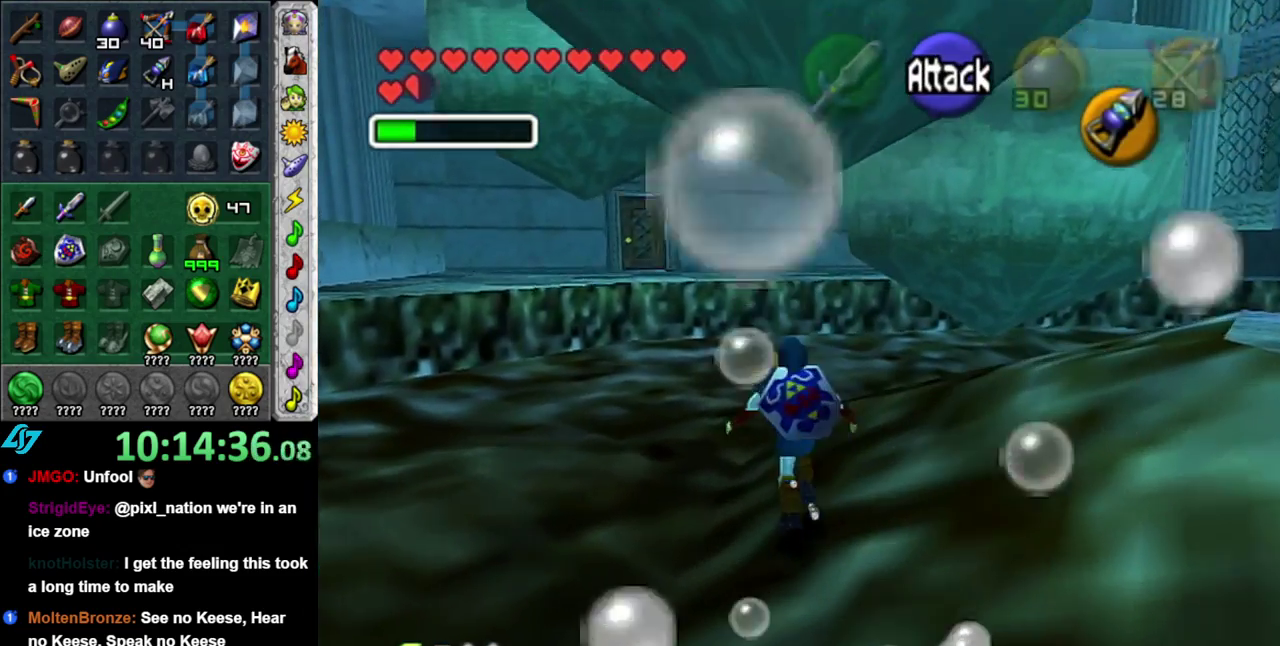
{"buttons": ["A"], "left_stick": "up", "right_stick": "center", "events": []}
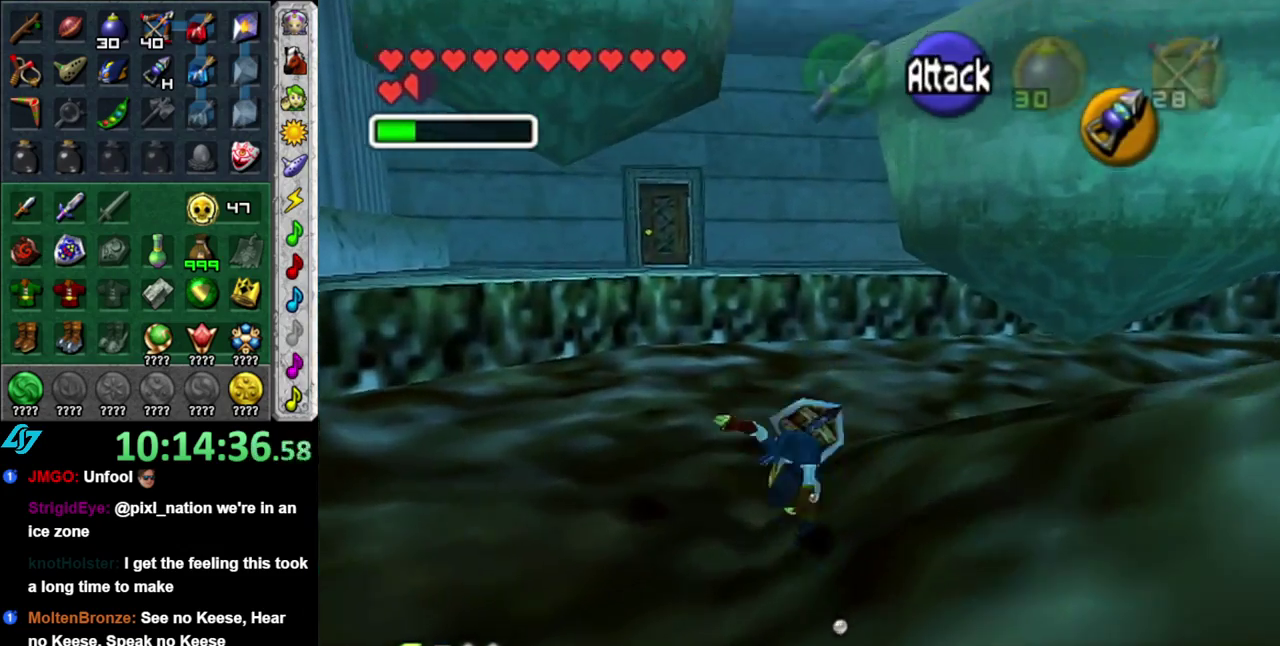
{"buttons": [], "left_stick": "up", "right_stick": "center", "events": [[150, "A", "up"]]}
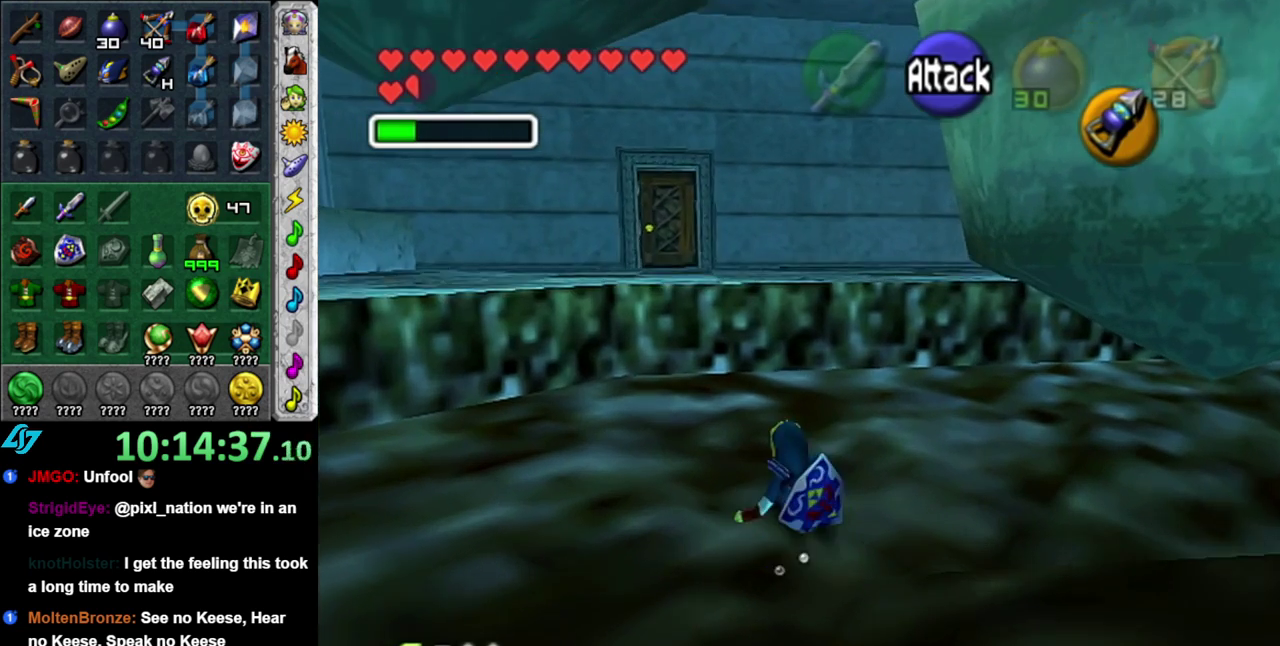
{"buttons": [], "left_stick": "up", "right_stick": "center", "events": [[83, "DPAD_LEFT", "down"], [300, "DPAD_LEFT", "up"]]}
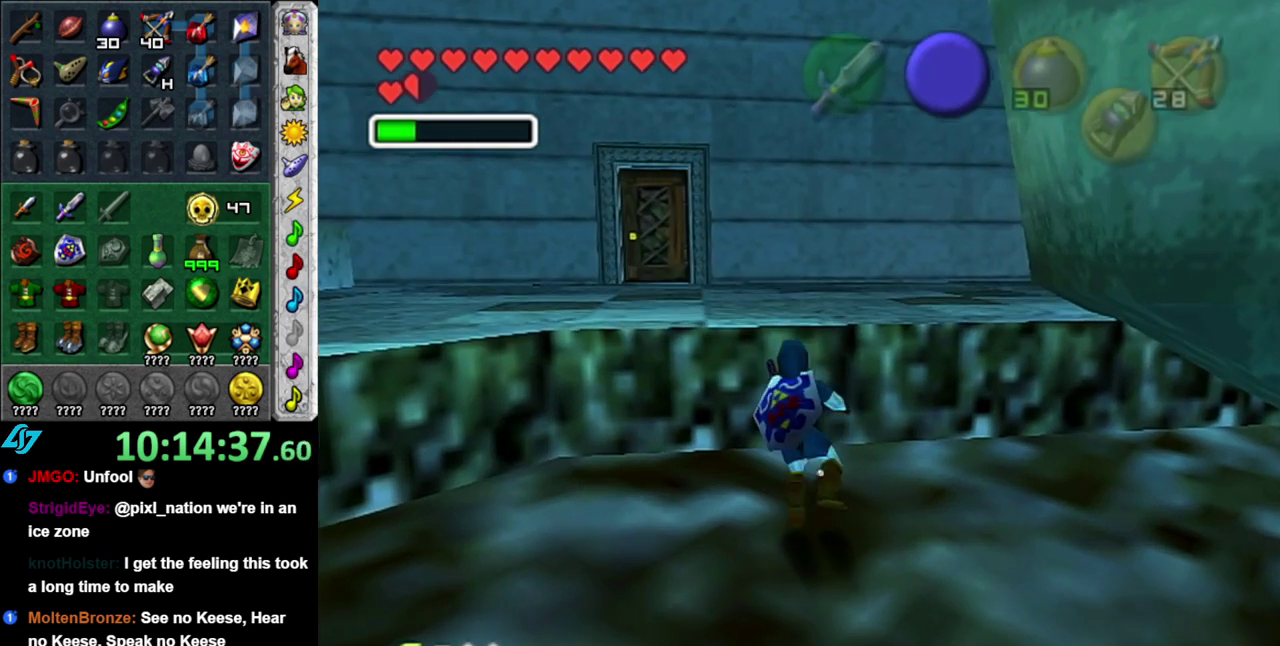
{"buttons": [], "left_stick": "up", "right_stick": "center", "events": []}
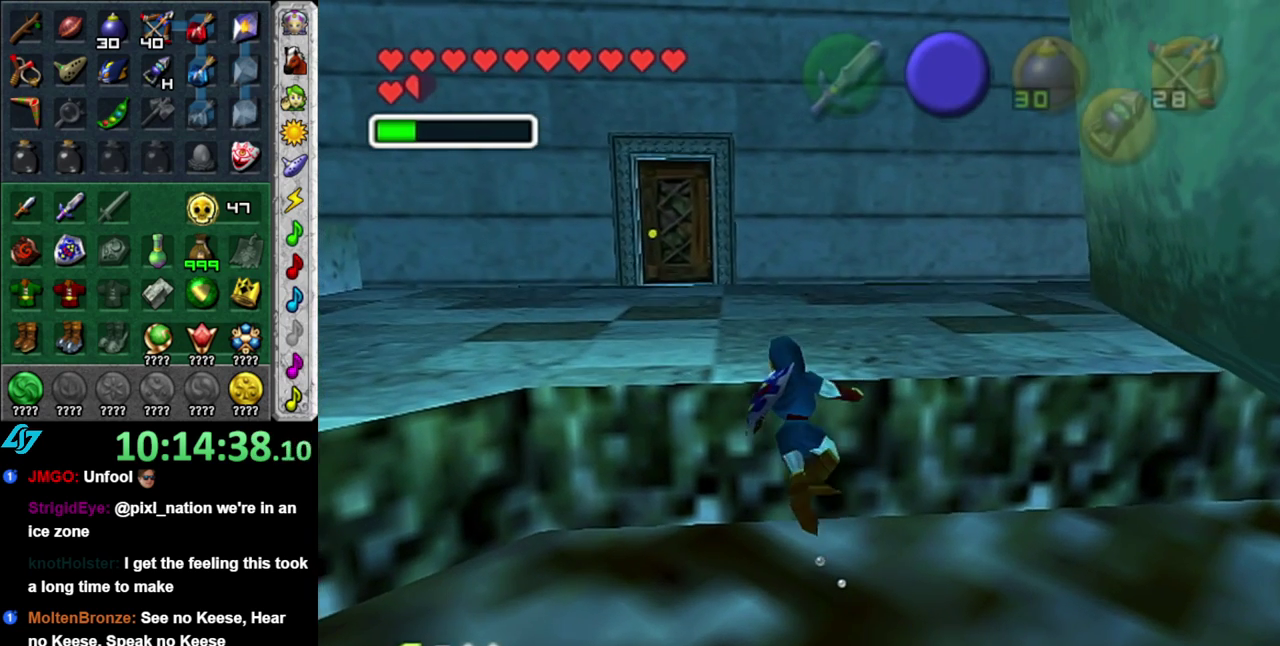
{"buttons": [], "left_stick": "up", "right_stick": "center", "events": [[300, "DPAD_LEFT", "down"], [417, "DPAD_LEFT", "up"]]}
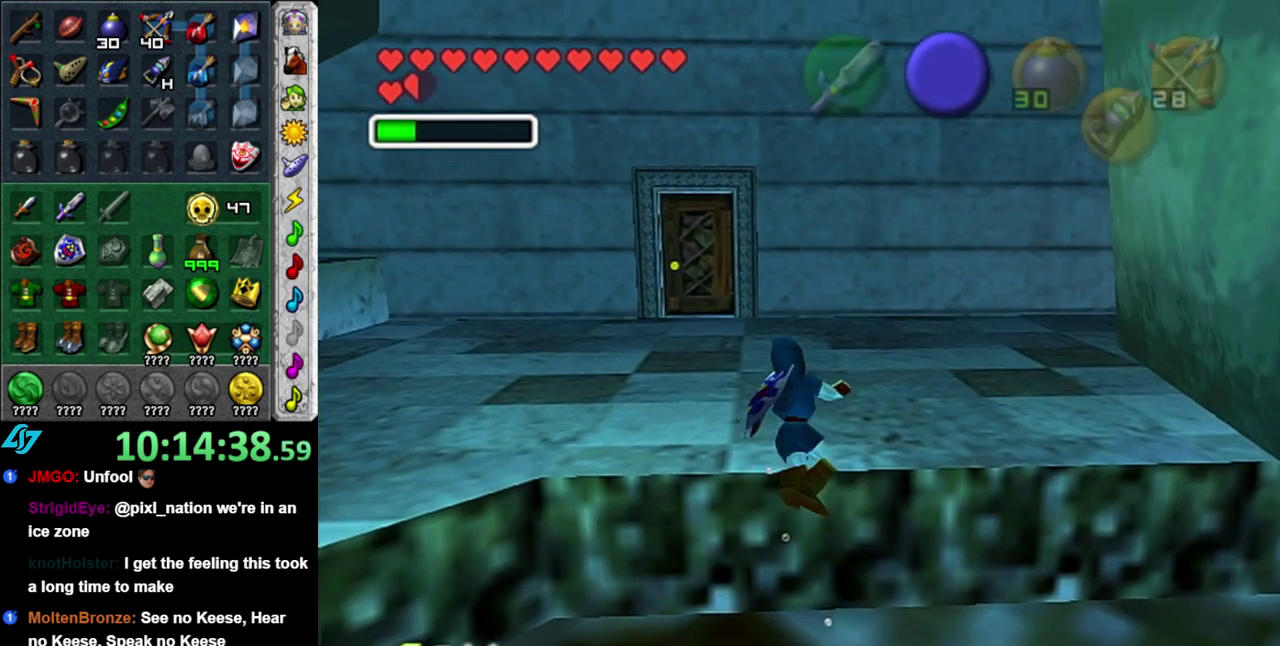
{"buttons": [], "left_stick": "up", "right_stick": "center", "events": []}